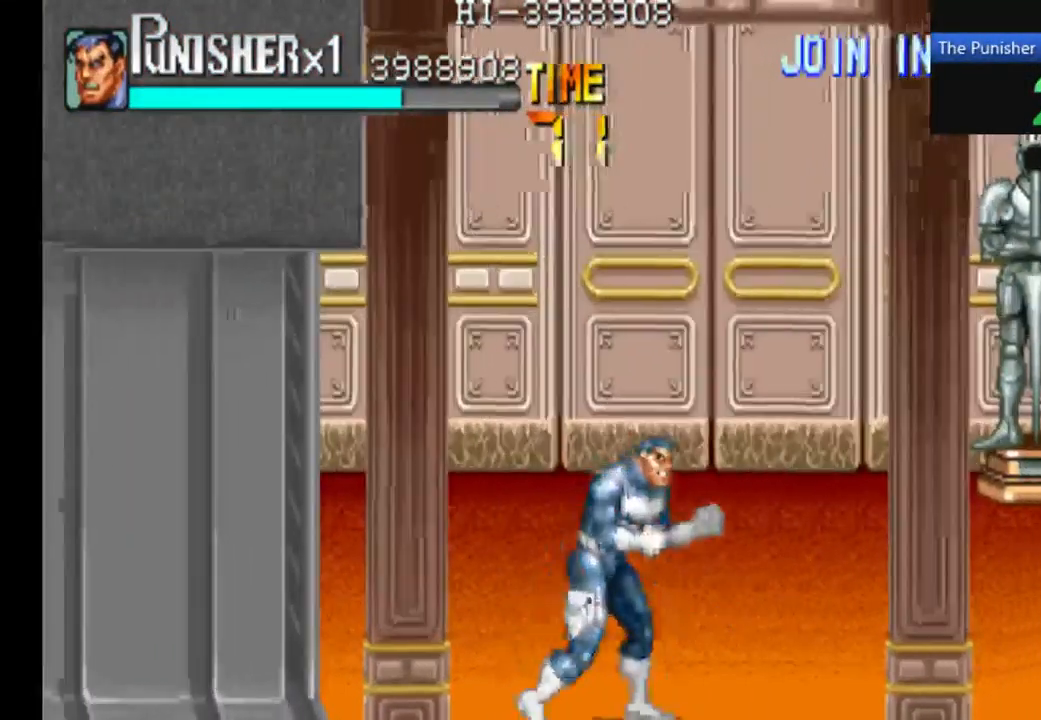
Gameplay with a controller (Xbox layout); each line is a JSON object with the inputs held at the frame after it. "events" lists button and stick changes between this image and that frame as [ms after this image, input, new state], when the widget could be followed in between. Not read: L3 R3.
{"buttons": [], "left_stick": "center", "right_stick": "center", "events": []}
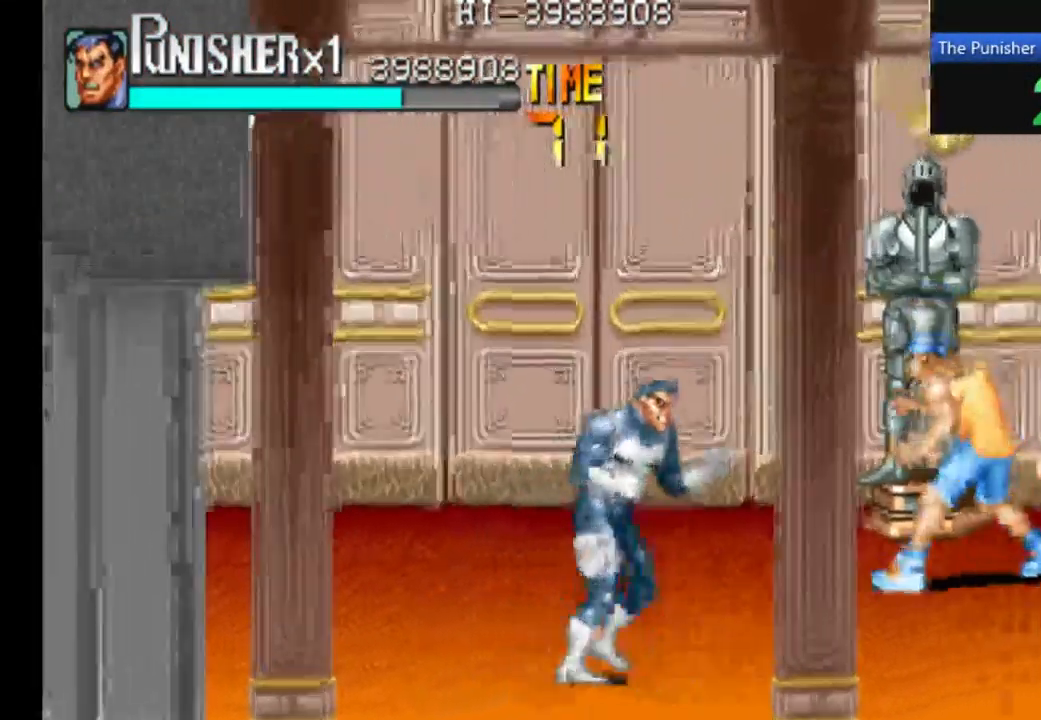
{"buttons": ["X"], "left_stick": "center", "right_stick": "center", "events": [[367, "X", "down"]]}
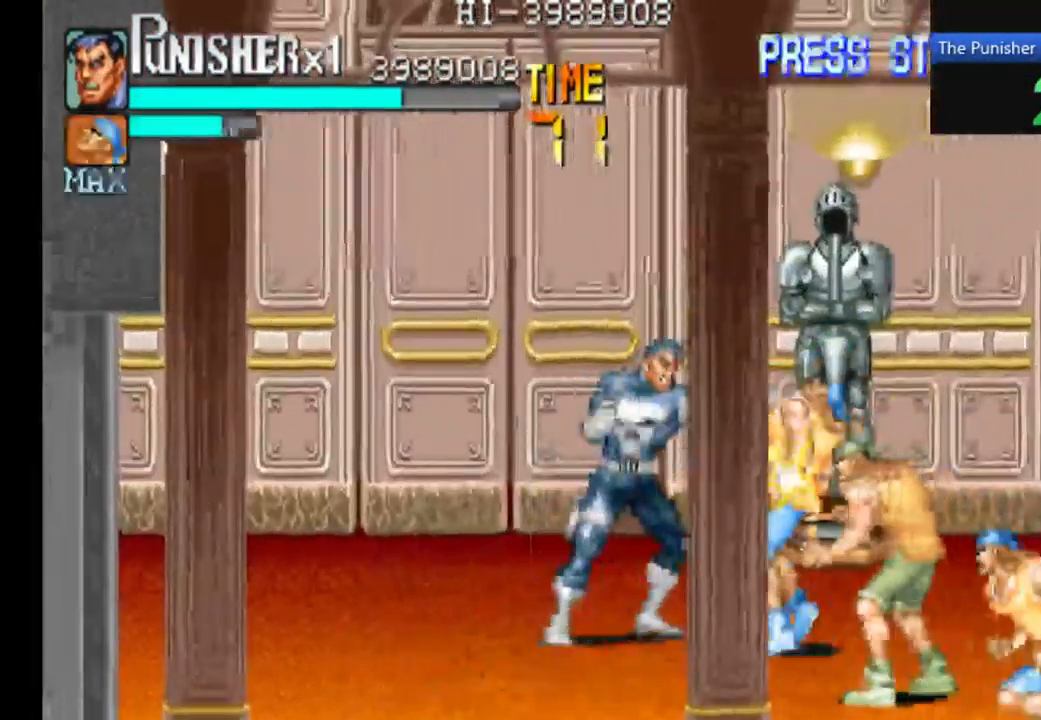
{"buttons": ["X"], "left_stick": "center", "right_stick": "center", "events": [[67, "X", "up"], [200, "X", "down"]]}
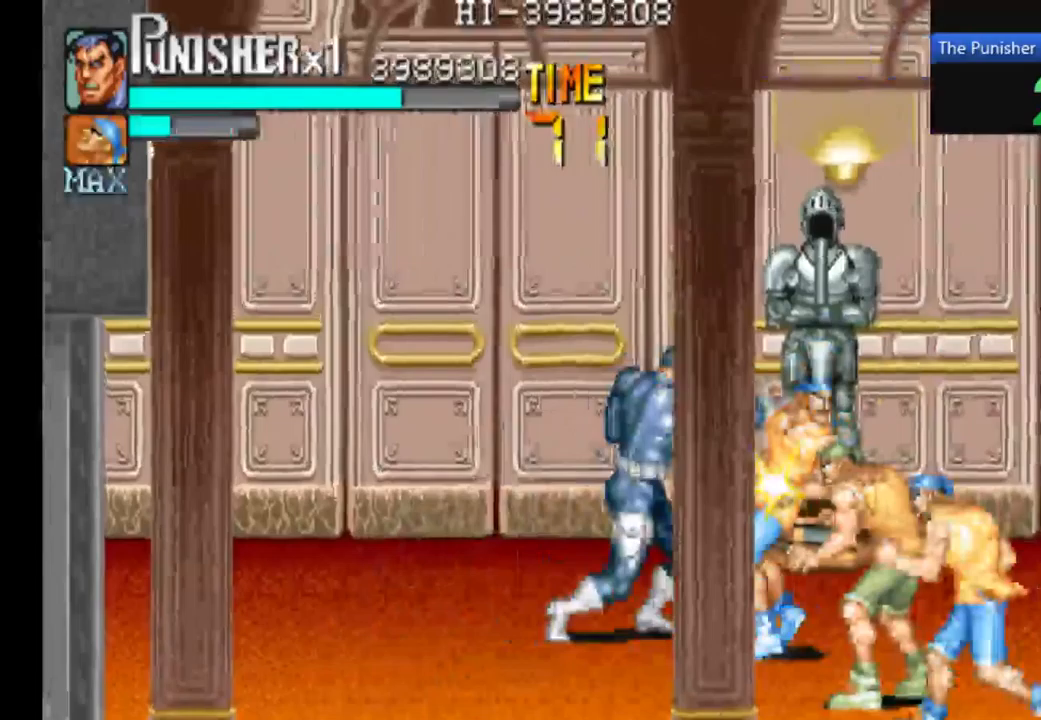
{"buttons": [], "left_stick": "center", "right_stick": "center", "events": [[500, "X", "up"]]}
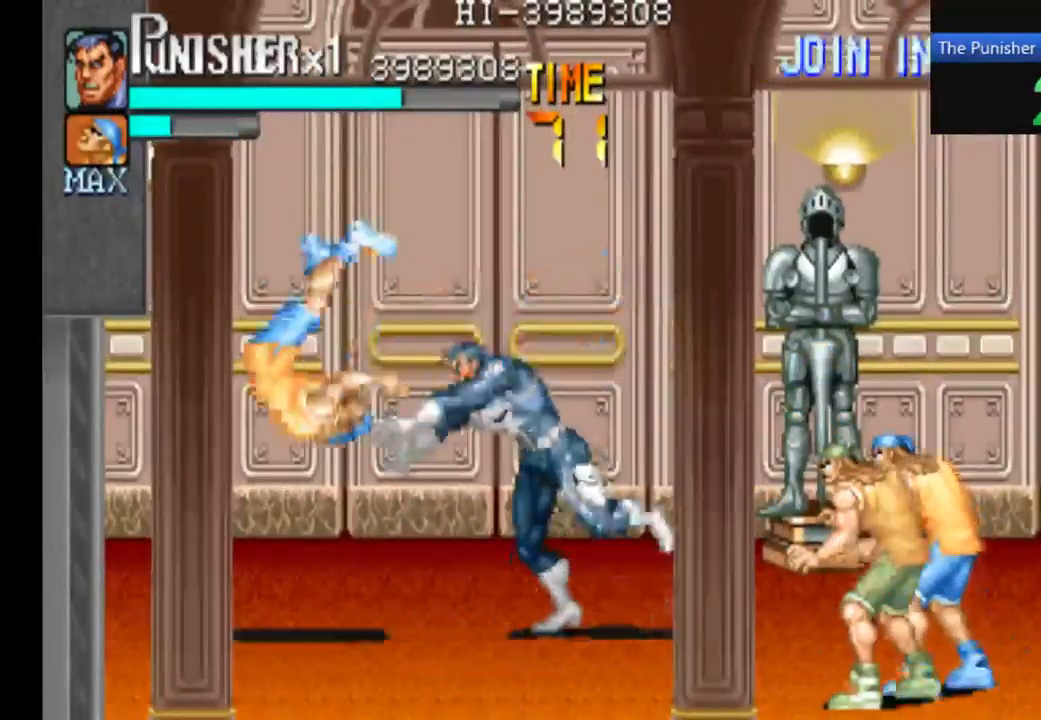
{"buttons": ["X"], "left_stick": "center", "right_stick": "center", "events": [[433, "X", "down"]]}
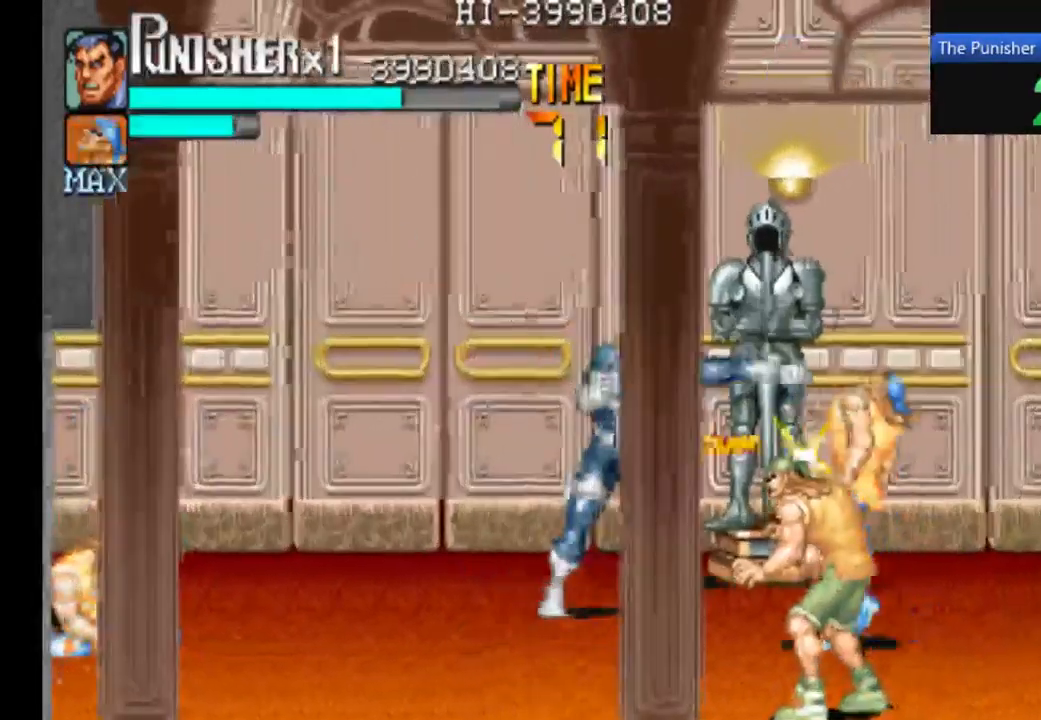
{"buttons": ["X"], "left_stick": "center", "right_stick": "center", "events": []}
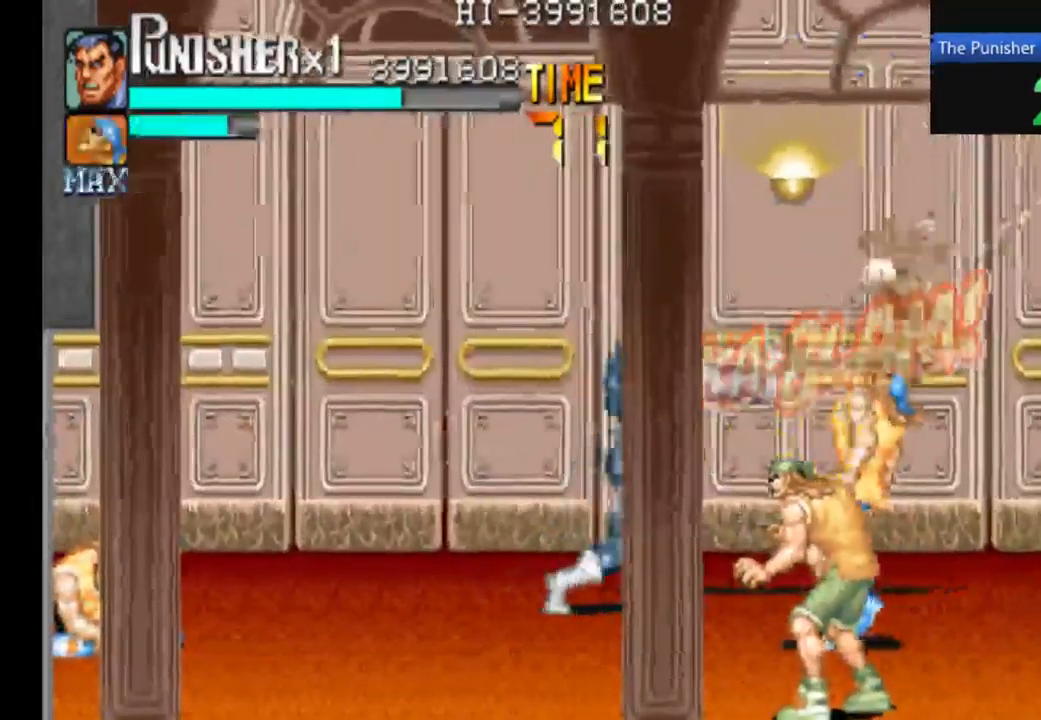
{"buttons": ["X"], "left_stick": "center", "right_stick": "center", "events": [[133, "X", "up"], [267, "X", "down"], [367, "X", "up"], [500, "X", "down"]]}
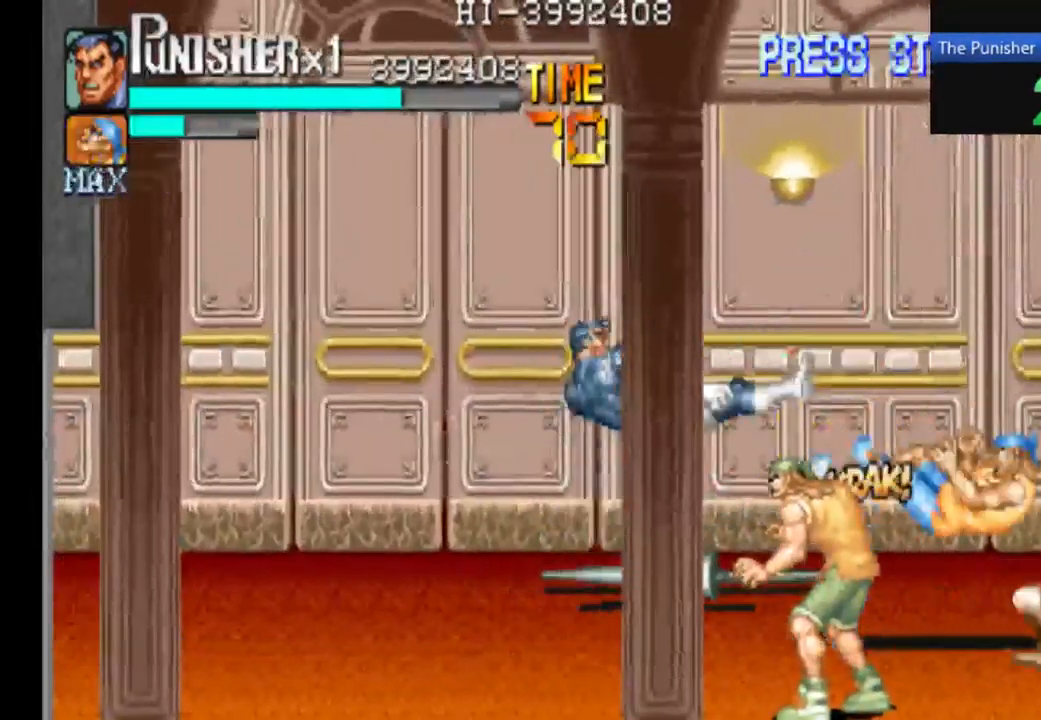
{"buttons": ["X"], "left_stick": "center", "right_stick": "center", "events": [[133, "X", "up"], [433, "X", "down"]]}
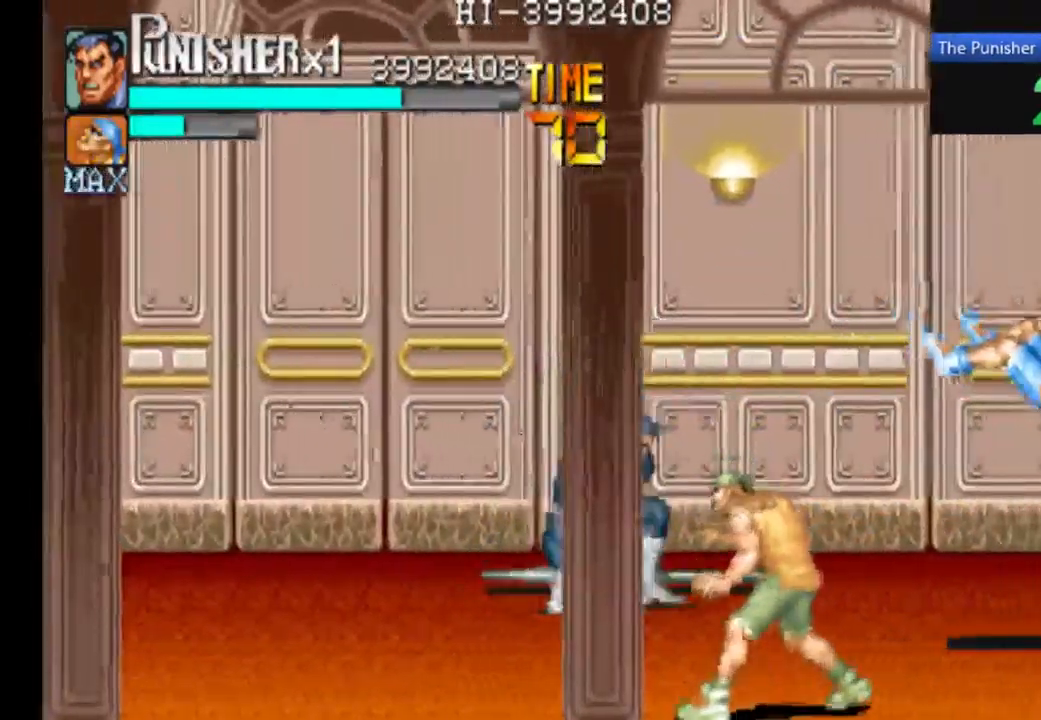
{"buttons": [], "left_stick": "center", "right_stick": "center", "events": [[200, "X", "up"]]}
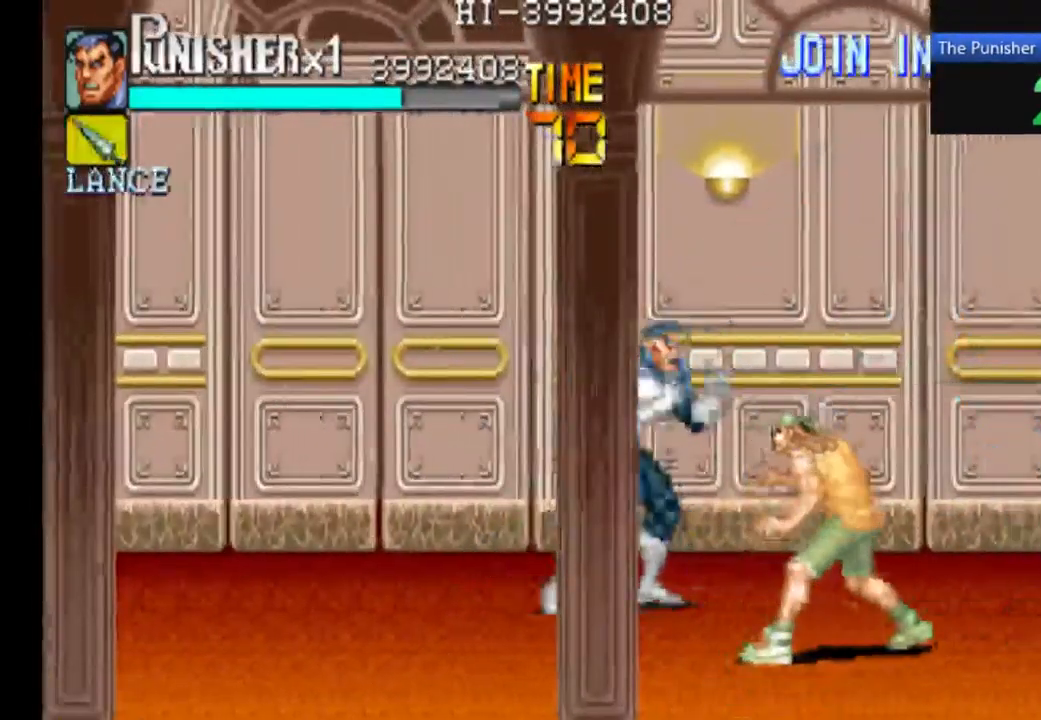
{"buttons": [], "left_stick": "center", "right_stick": "center", "events": [[67, "X", "down"], [300, "X", "up"], [433, "X", "down"], [500, "X", "up"]]}
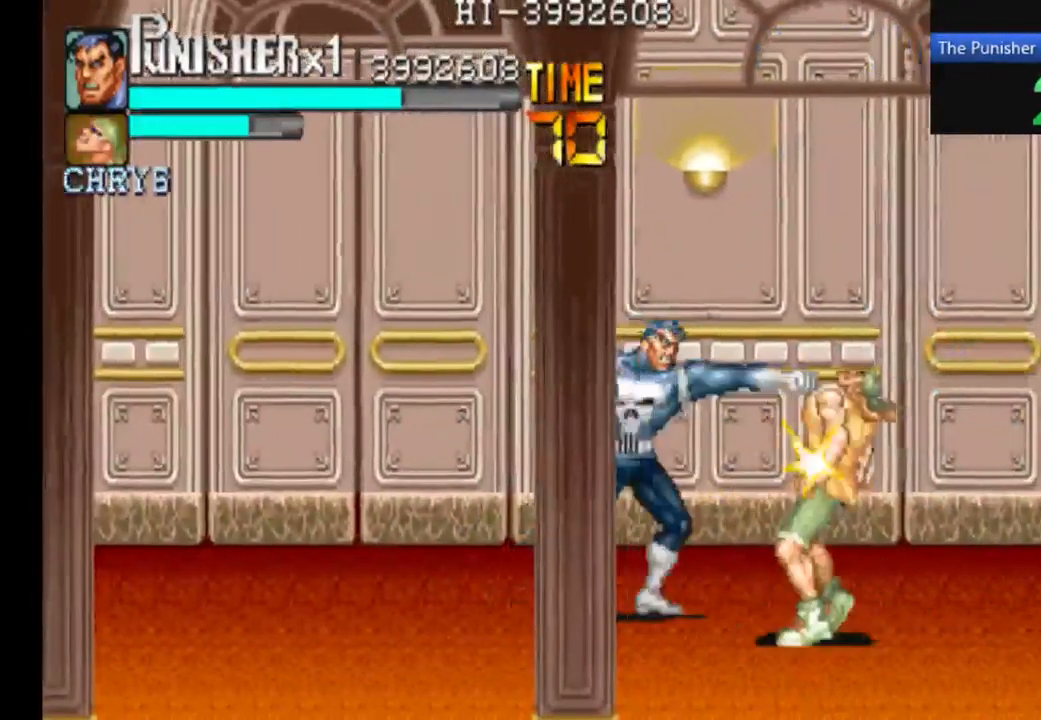
{"buttons": ["X"], "left_stick": "center", "right_stick": "center", "events": [[133, "X", "down"]]}
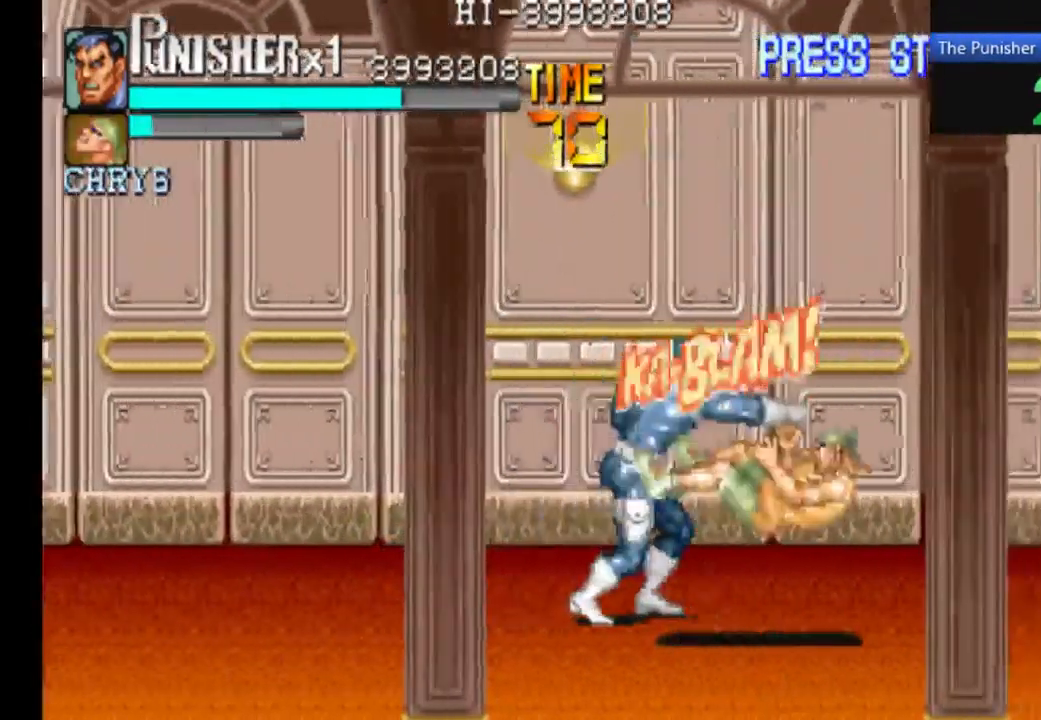
{"buttons": [], "left_stick": "center", "right_stick": "center", "events": [[200, "X", "up"]]}
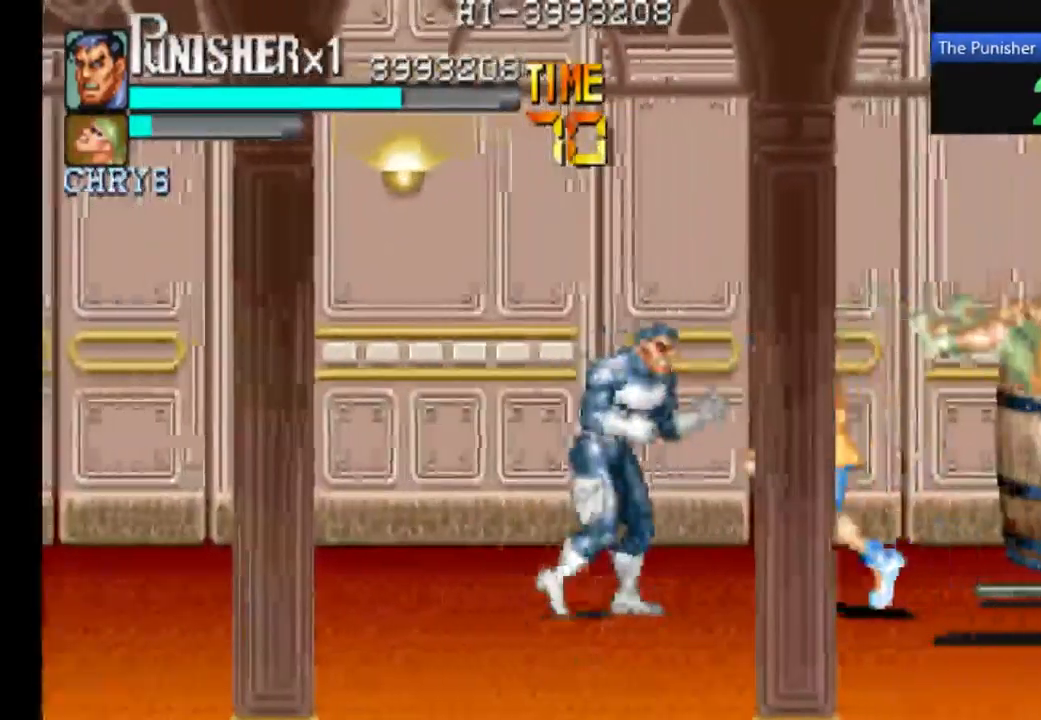
{"buttons": ["X"], "left_stick": "center", "right_stick": "center", "events": [[133, "X", "down"], [267, "X", "up"], [333, "X", "down"]]}
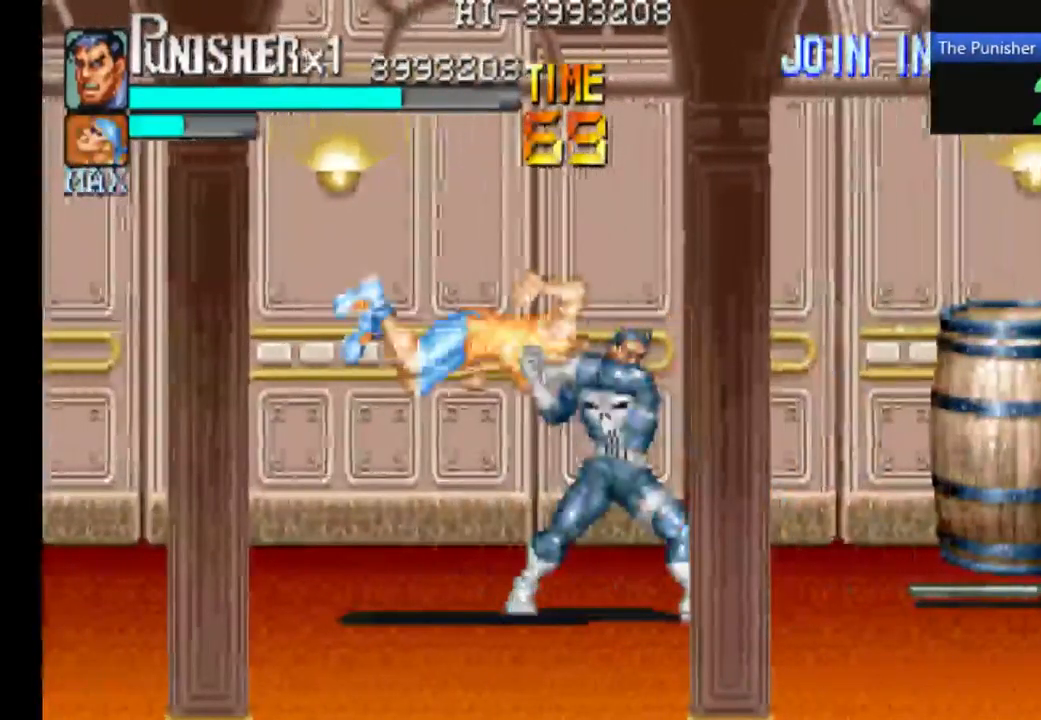
{"buttons": [], "left_stick": "center", "right_stick": "center", "events": [[400, "X", "up"]]}
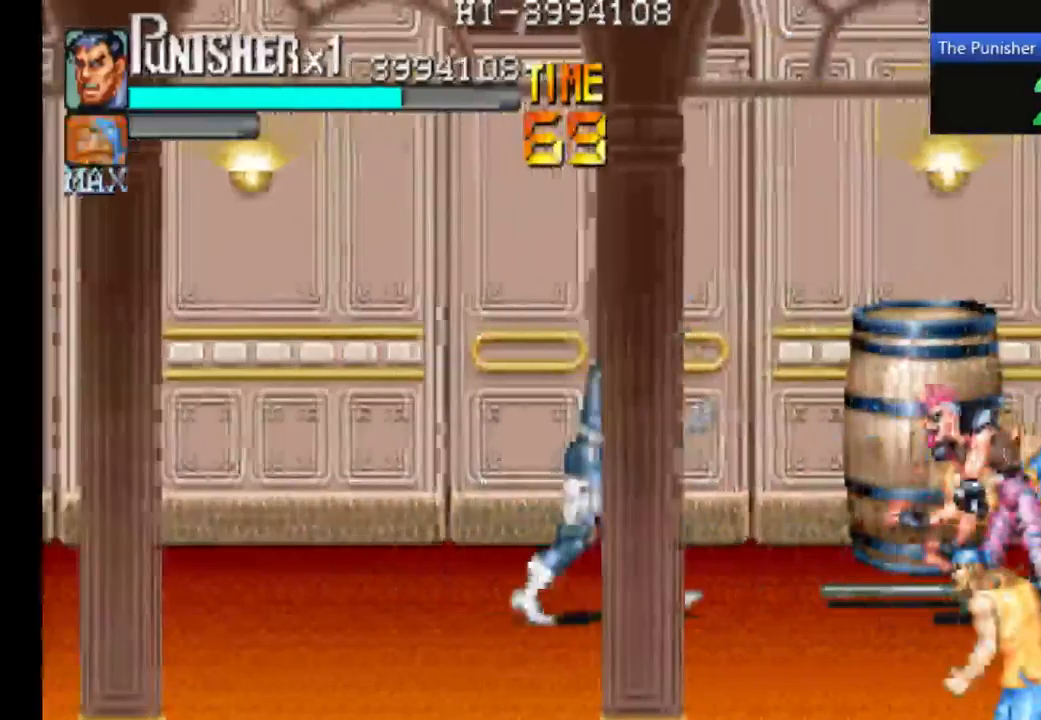
{"buttons": ["X"], "left_stick": "center", "right_stick": "center", "events": [[500, "X", "down"]]}
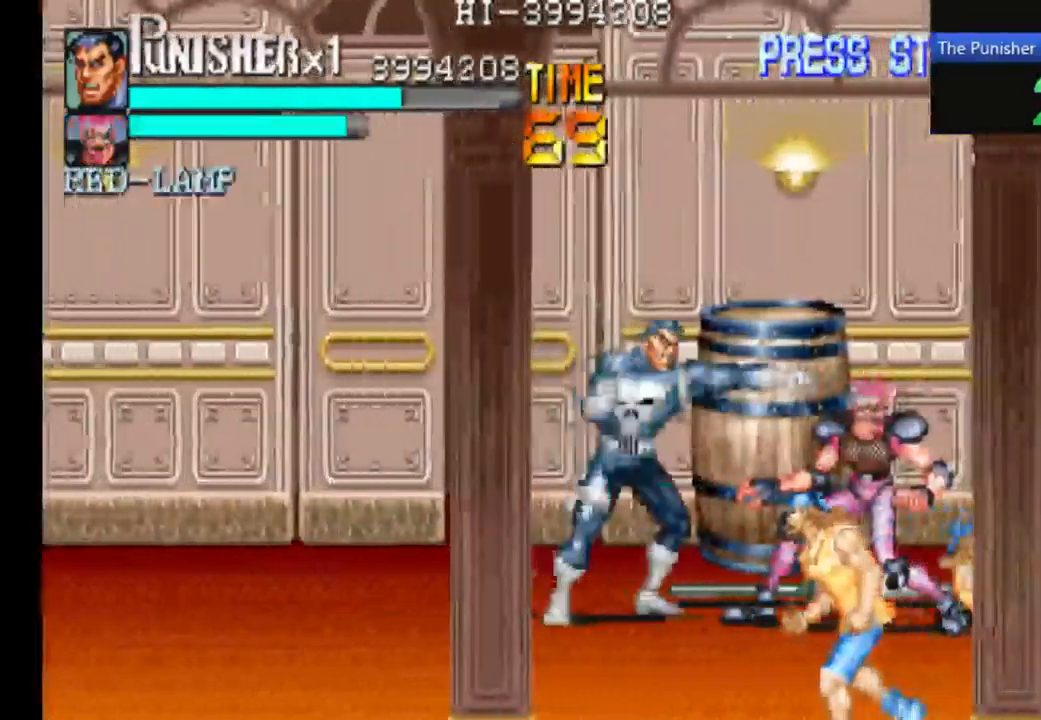
{"buttons": ["X"], "left_stick": "center", "right_stick": "center", "events": [[267, "X", "up"], [300, "X", "down"]]}
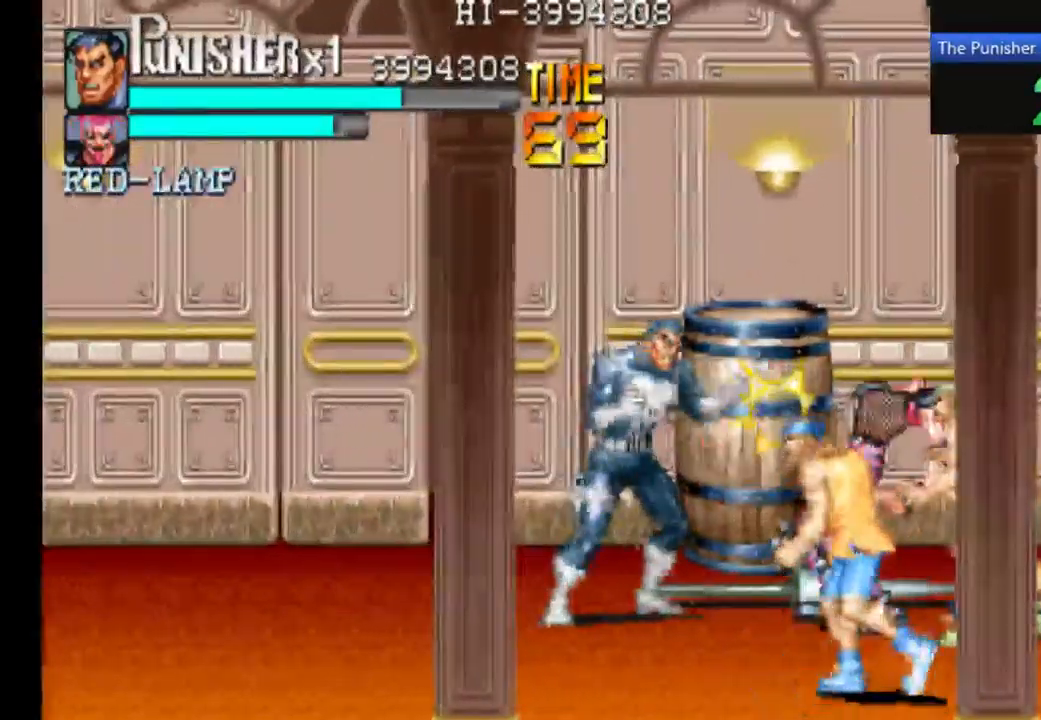
{"buttons": [], "left_stick": "center", "right_stick": "center", "events": [[233, "X", "up"], [300, "X", "down"], [467, "X", "up"]]}
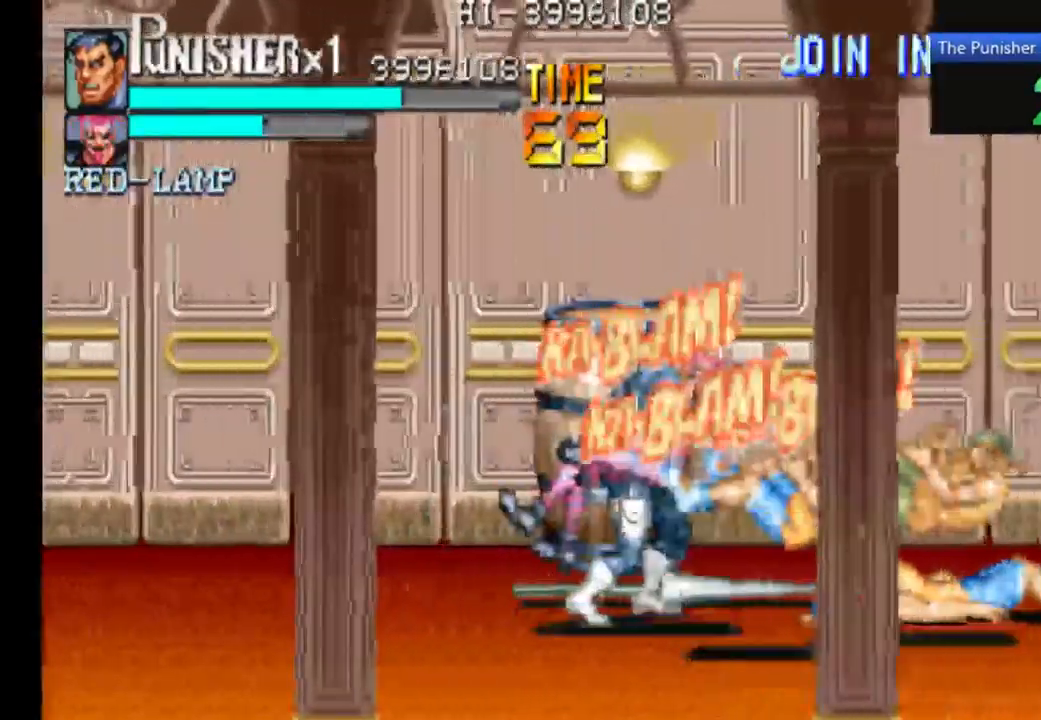
{"buttons": [], "left_stick": "center", "right_stick": "center", "events": [[67, "X", "down"], [500, "X", "up"]]}
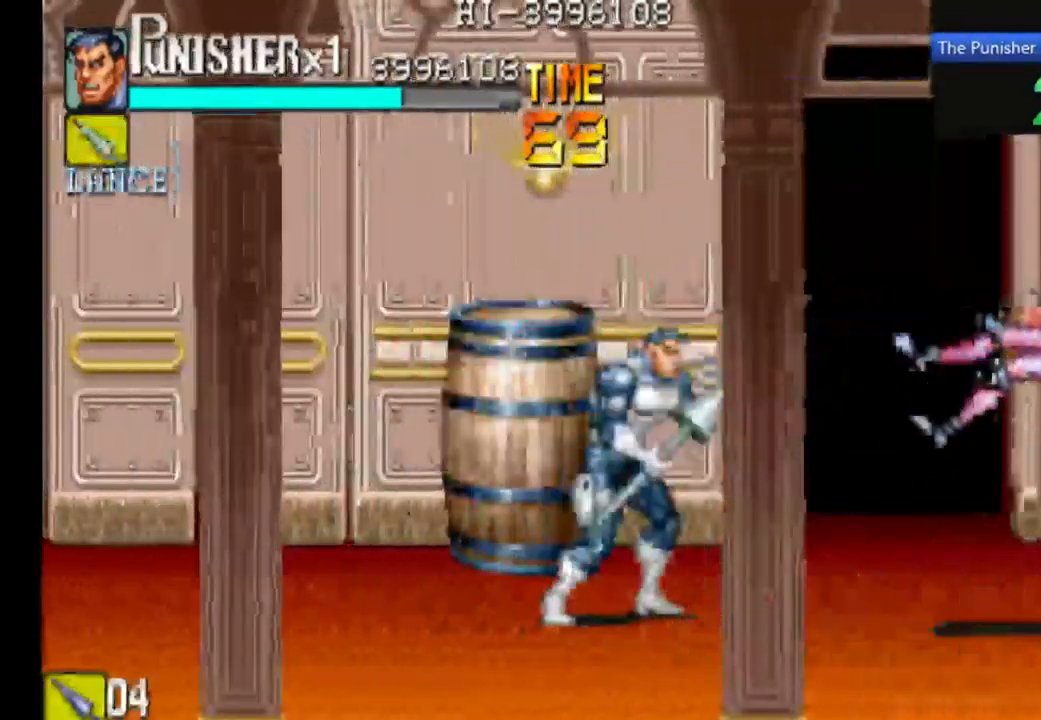
{"buttons": [], "left_stick": "center", "right_stick": "center", "events": []}
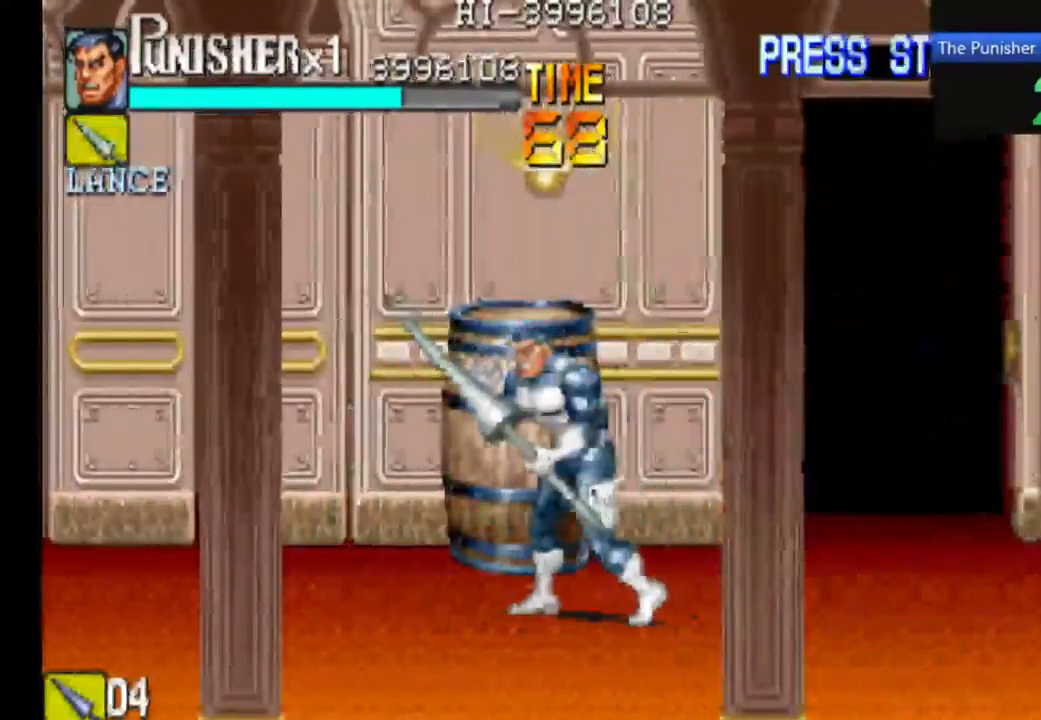
{"buttons": [], "left_stick": "center", "right_stick": "center", "events": []}
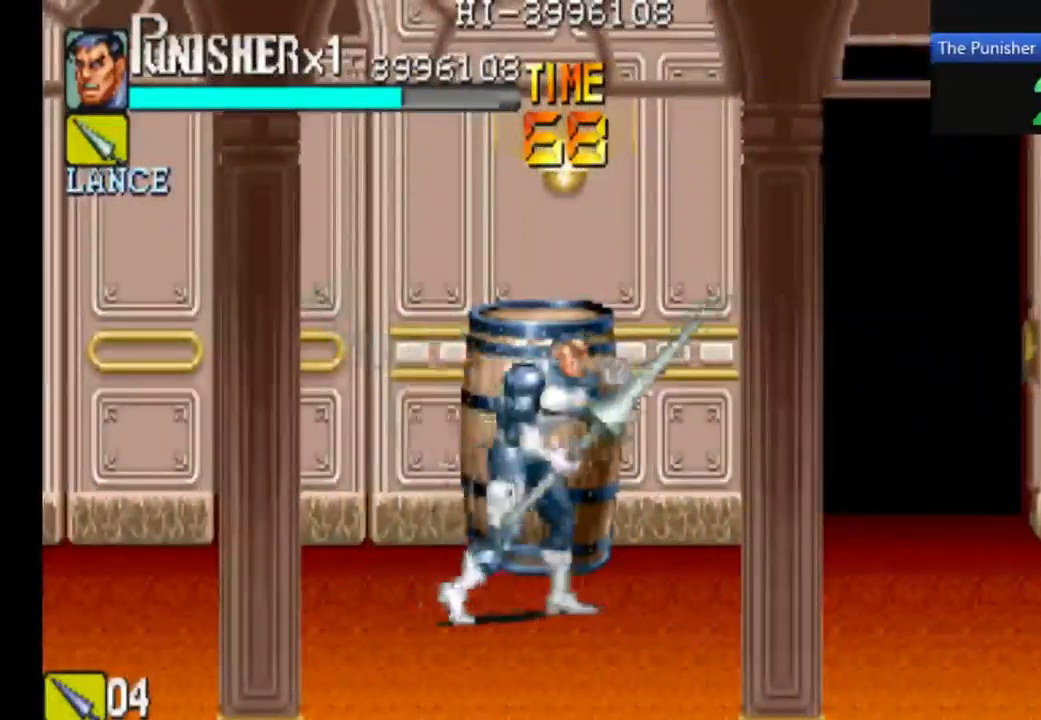
{"buttons": [], "left_stick": "center", "right_stick": "center", "events": []}
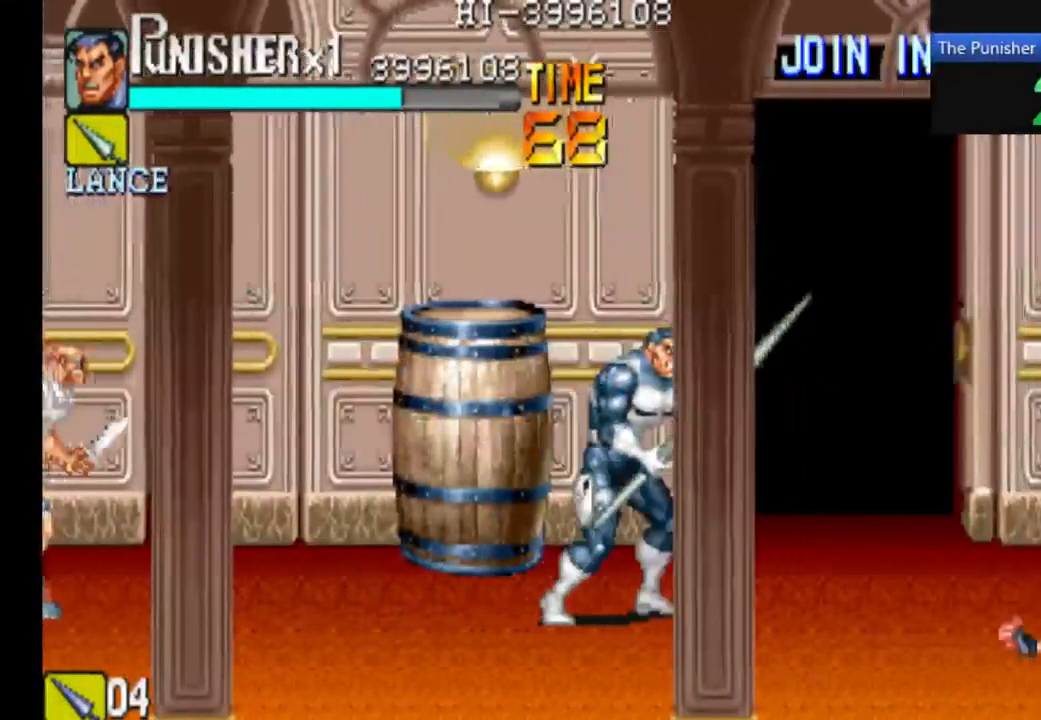
{"buttons": [], "left_stick": "center", "right_stick": "center", "events": []}
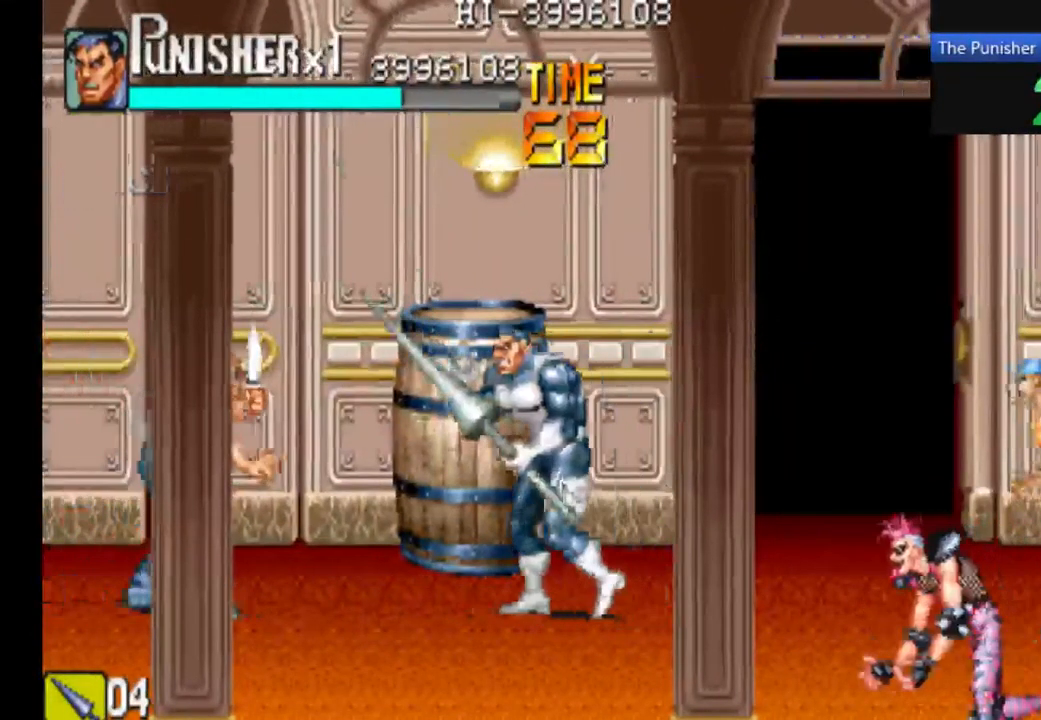
{"buttons": [], "left_stick": "center", "right_stick": "center", "events": [[67, "X", "down"], [167, "X", "up"]]}
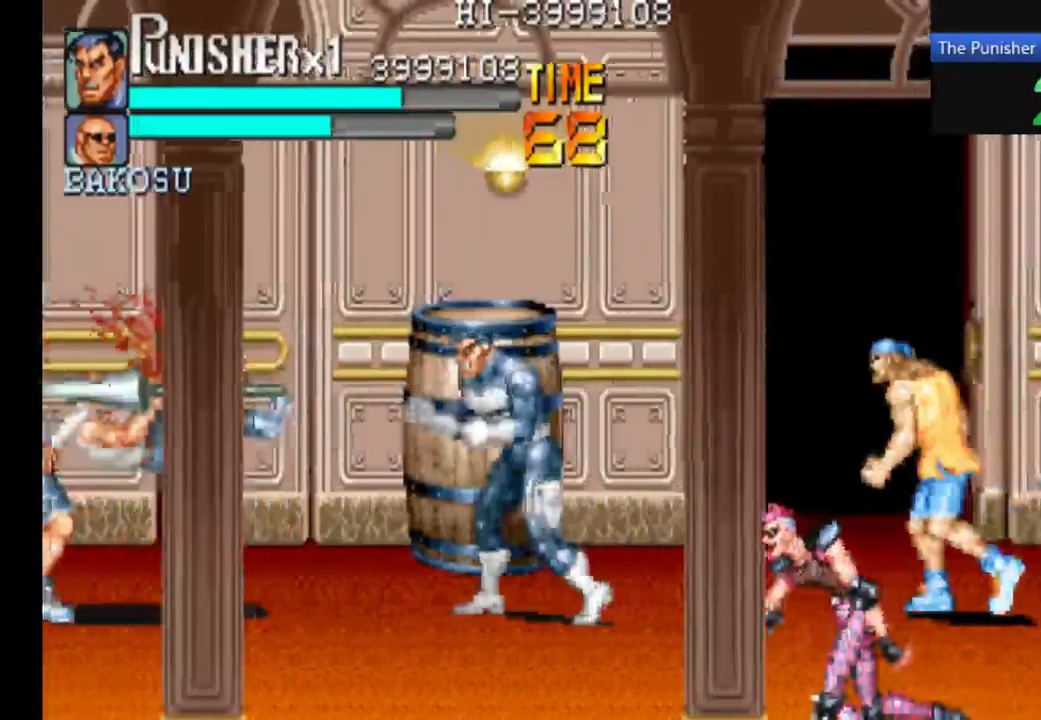
{"buttons": [], "left_stick": "center", "right_stick": "center", "events": []}
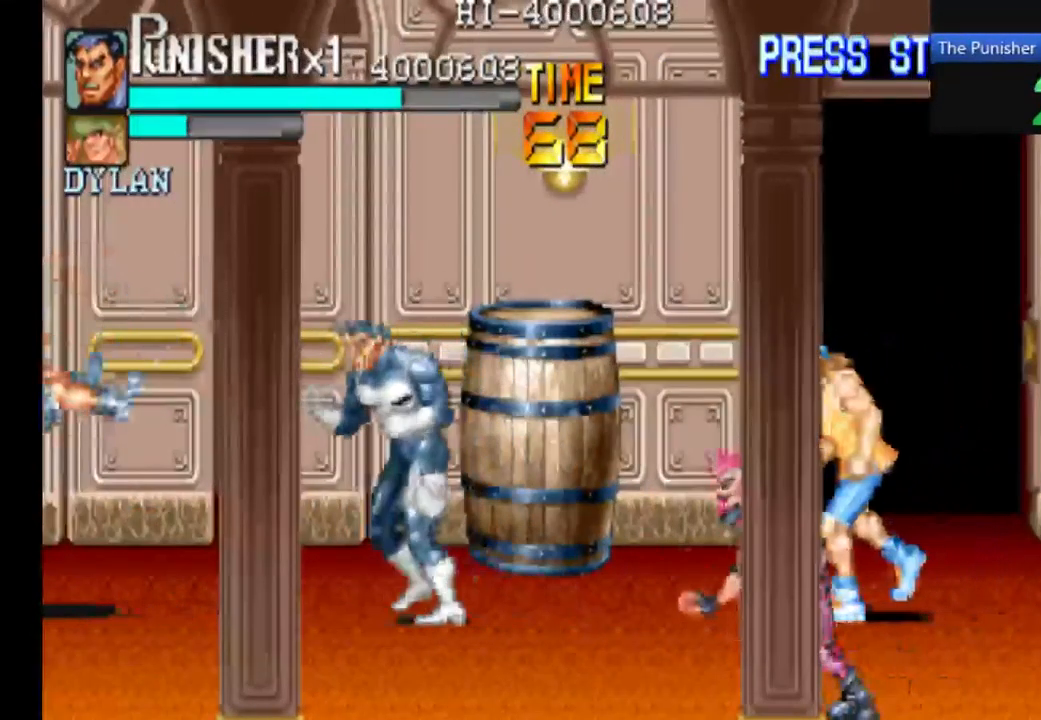
{"buttons": [], "left_stick": "center", "right_stick": "center", "events": []}
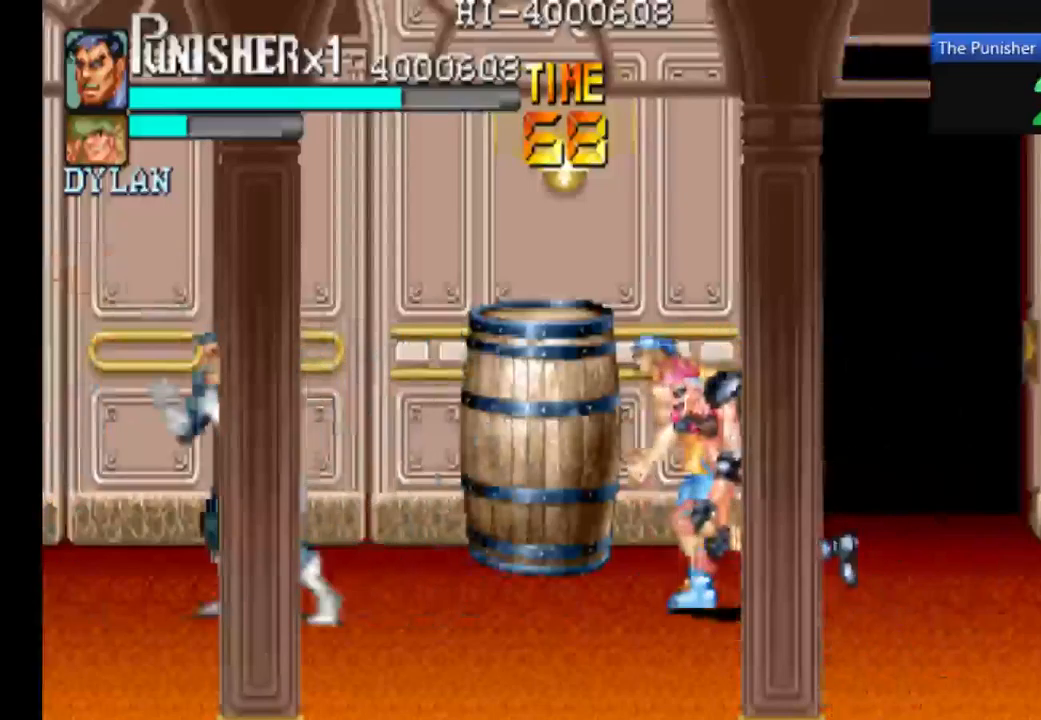
{"buttons": [], "left_stick": "center", "right_stick": "center", "events": [[334, "X", "down"], [467, "X", "up"]]}
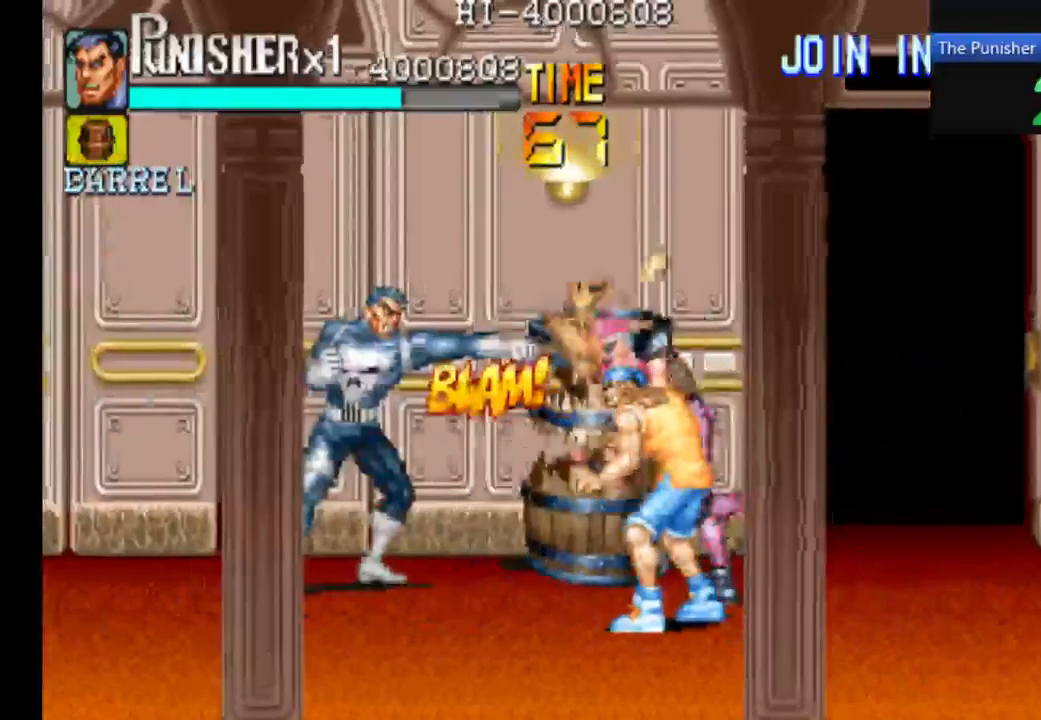
{"buttons": ["X"], "left_stick": "center", "right_stick": "center", "events": [[100, "X", "down"], [200, "X", "up"], [467, "X", "down"]]}
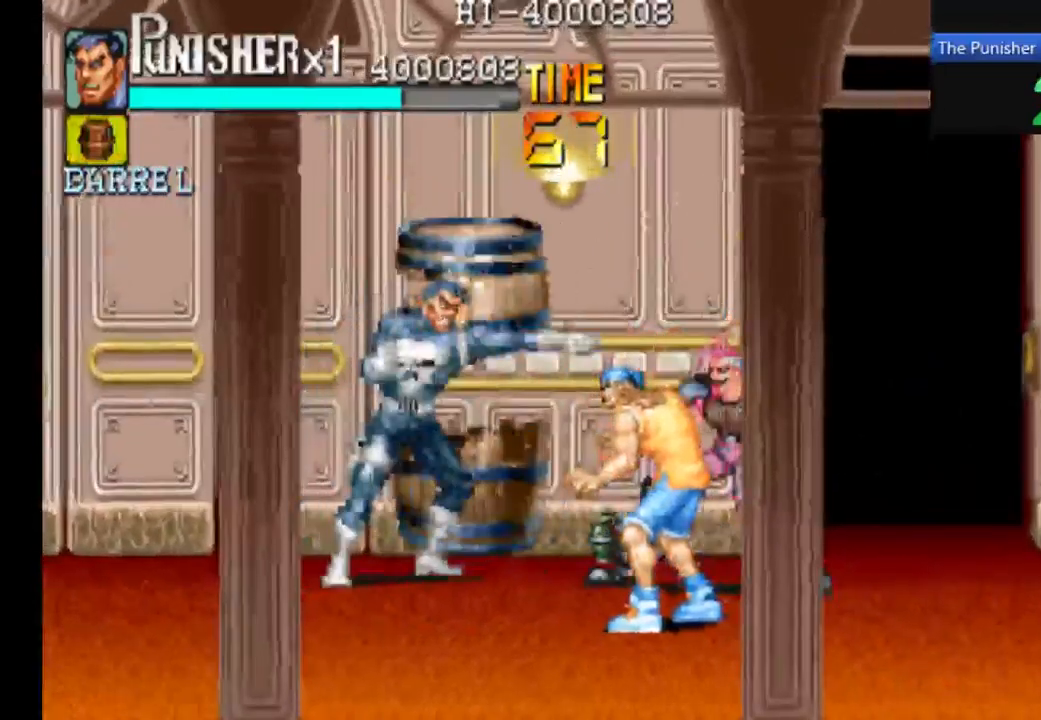
{"buttons": [], "left_stick": "right", "right_stick": "center", "events": [[334, "X", "up"], [367, "left_stick", "right"]]}